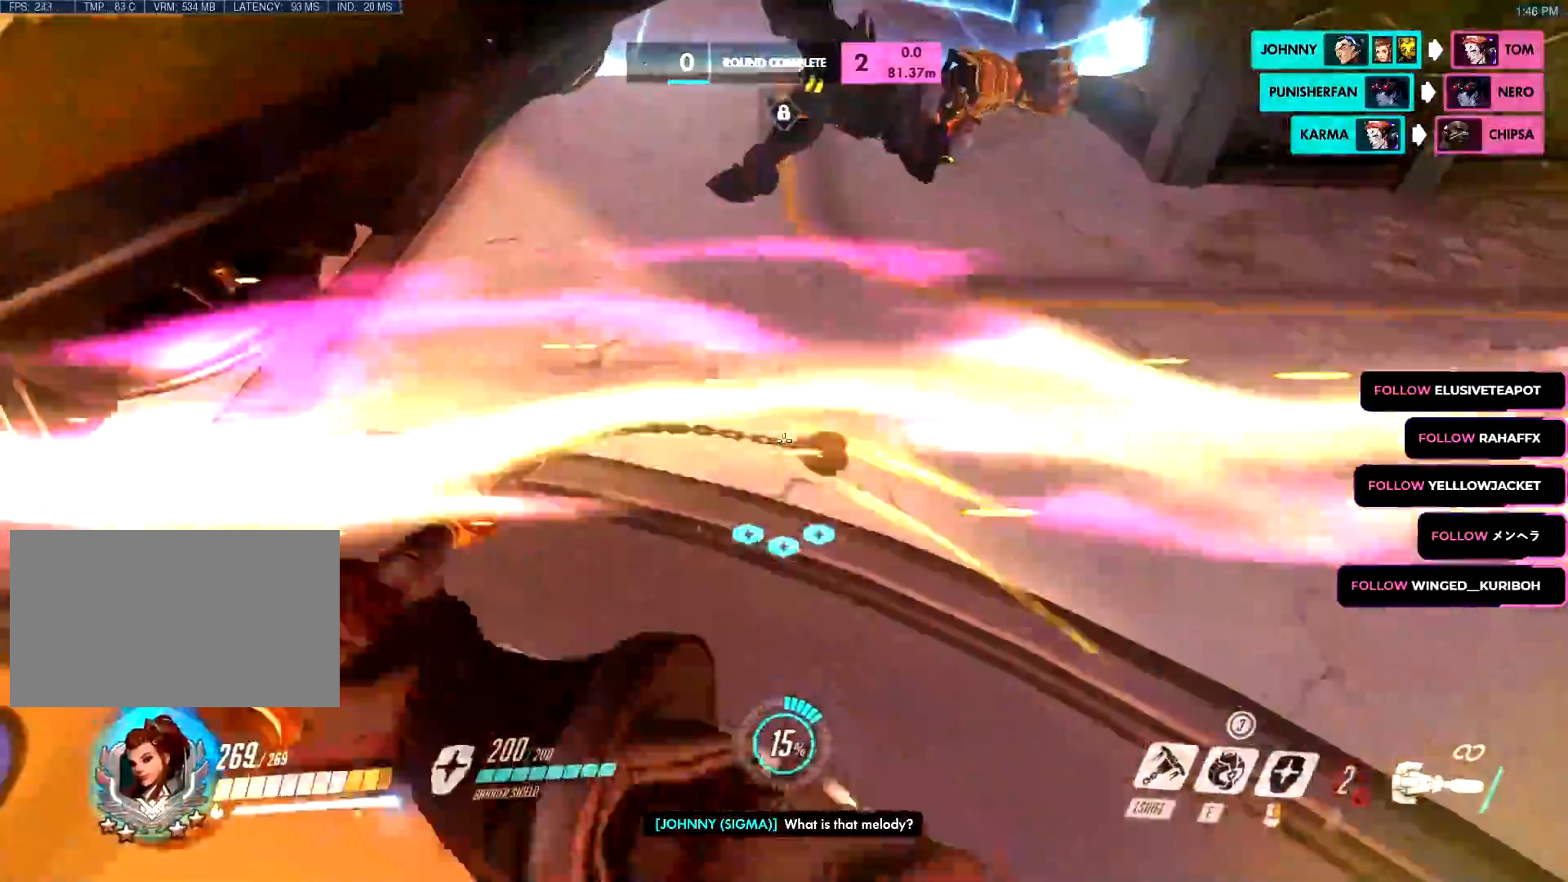
Gameplay with keyboard and mouse; each line is a JSON object with the keys and mouse buttons held at the frame after it. "events" lists presses ("down") and releases ("up") of "a", "c", "ctrl", "d", "e", "f", "g", "q", "r", "s", "shift", "space", "v", "w", "x", "z", "mouse_left", "mouse_wheel", "mouse_right", "mouse_mb4" and "mouse_mb5" between this image and that frame as [ms after this image, input, new state], when the widget could be followed in between. "mouse_left", "mouse_wheel", "mouse_right", "mouse_mb4", "mouse_mb5" = the "left", "wheel", "right", "mb4", "mb5" buttons of the "mouse" list. No other keys are recorded. "wheel" means that the mouse wheel is clicked or scrolled. Mouse movement is not recorded.
{"keys": ["s"], "mouse": ["right"]}
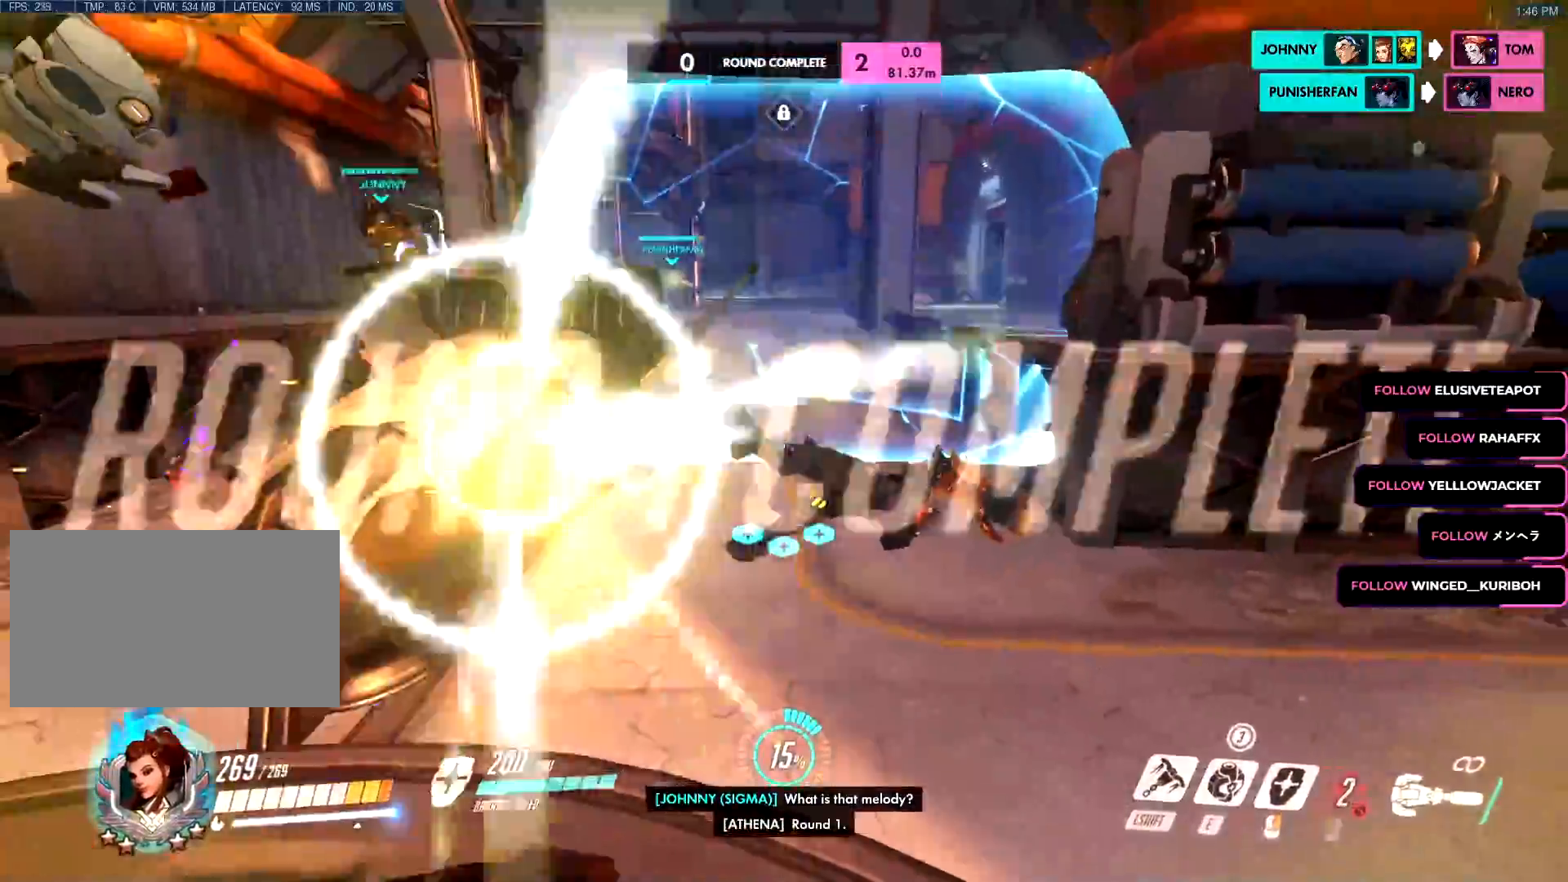
{"keys": ["s"], "mouse": [], "events": [[17, "mouse_right", "up"]]}
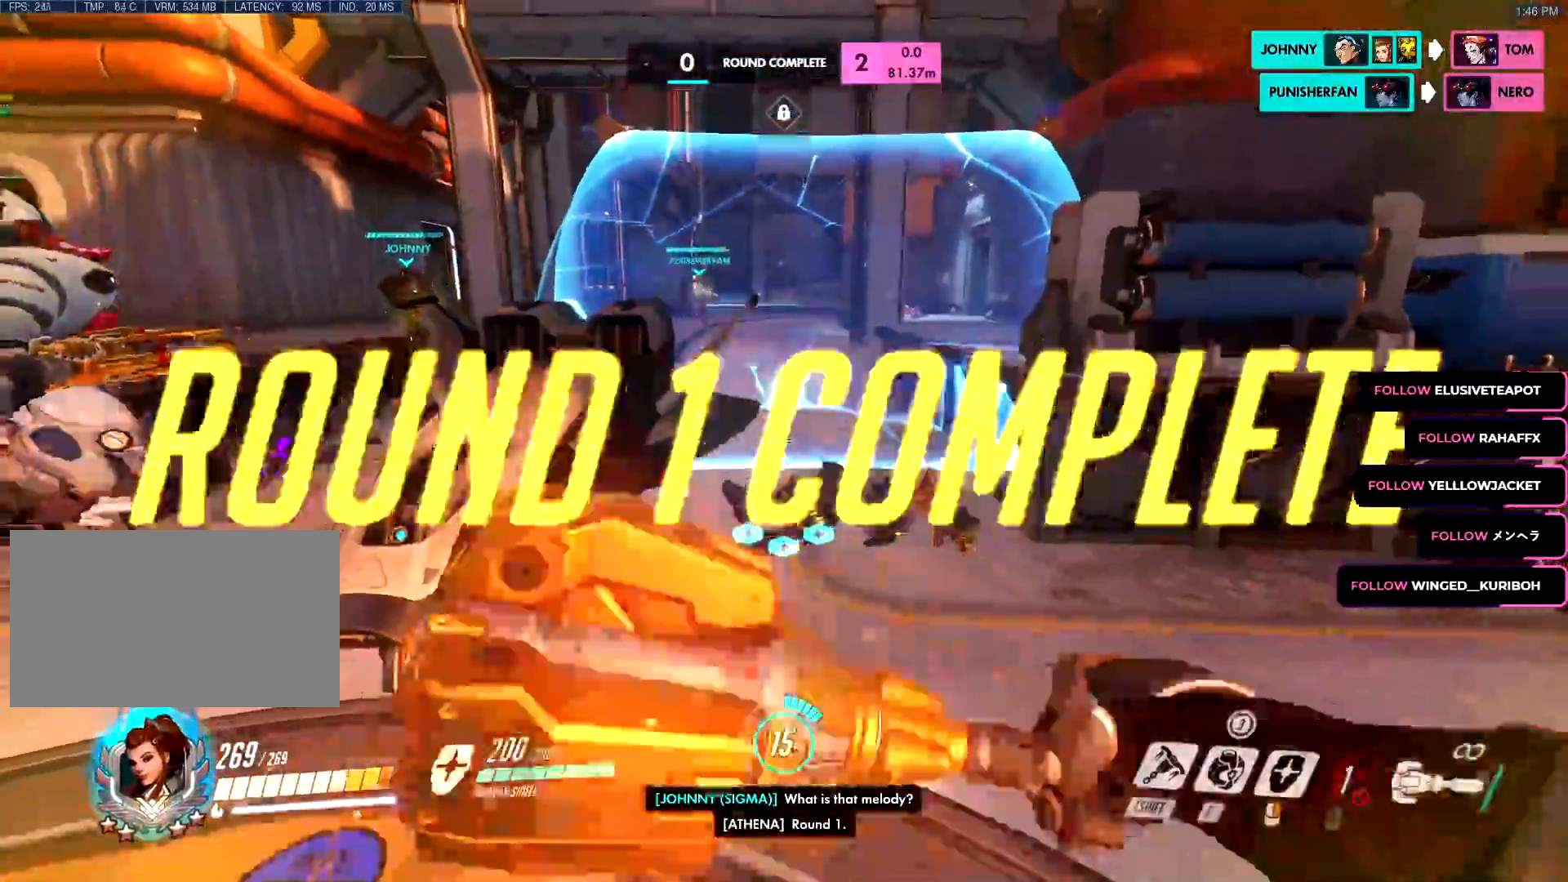
{"keys": ["s"], "mouse": [], "events": []}
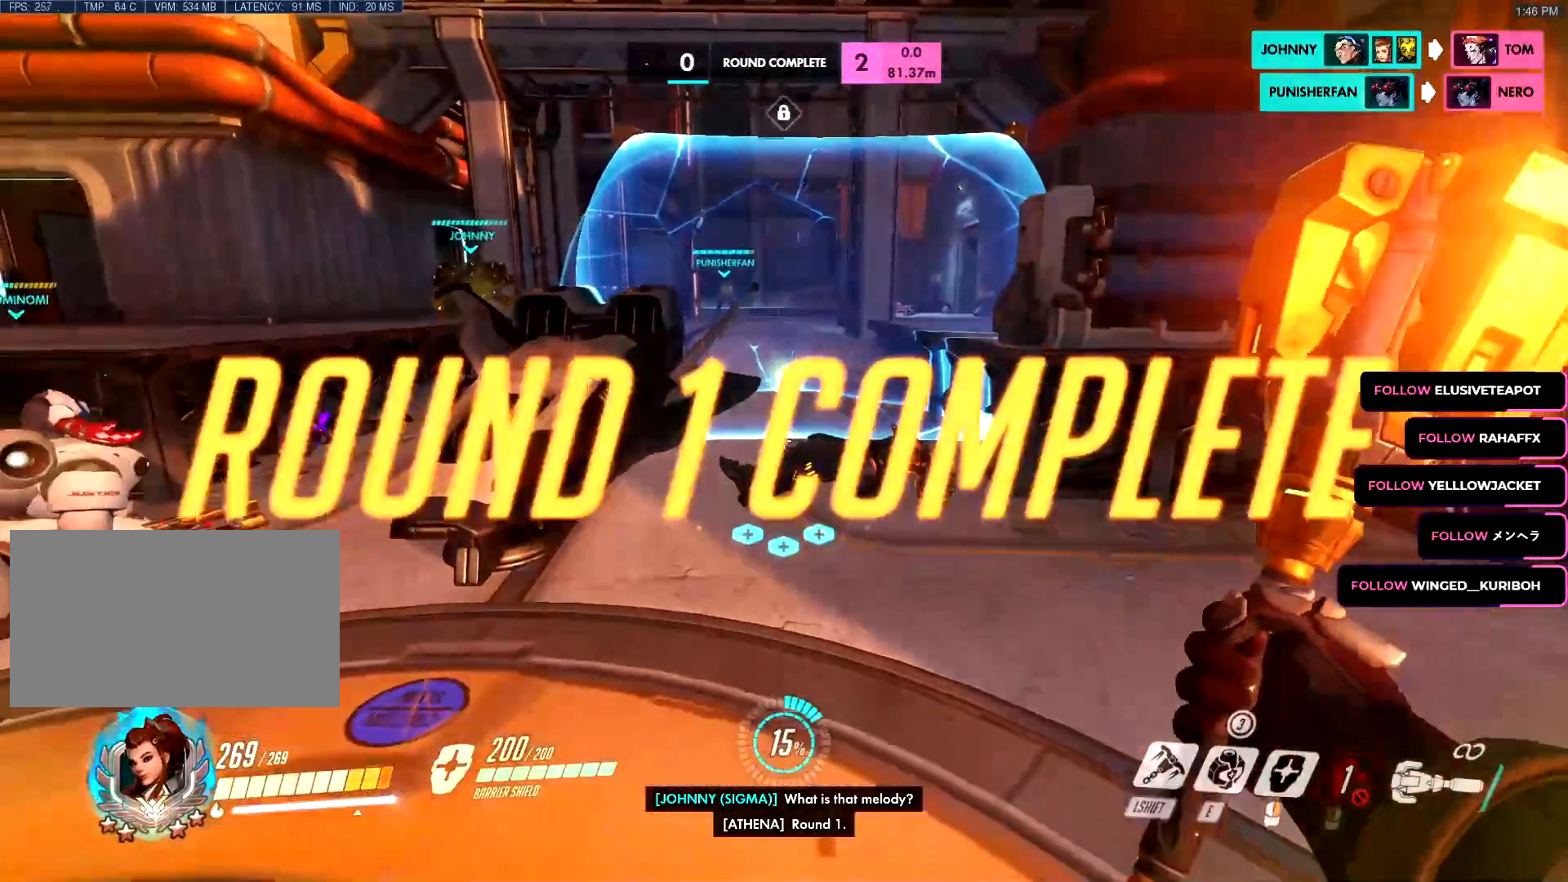
{"keys": ["s", "space"], "mouse": ["left"], "events": [[250, "mouse_left", "down"], [283, "space", "down"], [434, "space", "up"], [500, "space", "down"]]}